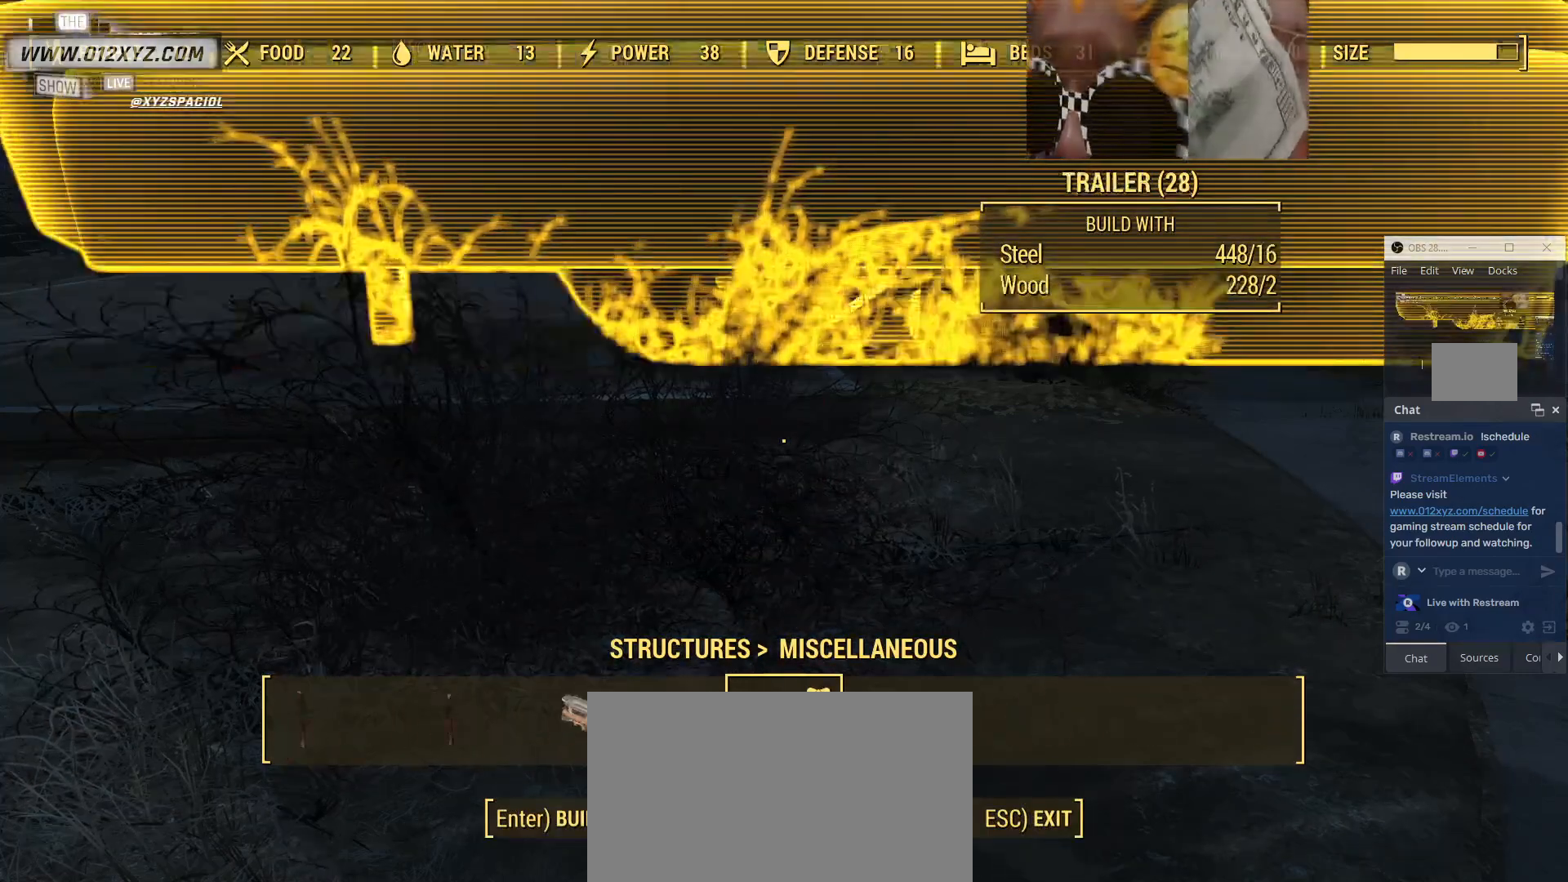
Gameplay with keyboard and mouse; each line is a JSON object with the keys and mouse buttons held at the frame after it. "events" lists presses ("down") and releases ("up") of "1", "2", "3", "4", "5", "a", "alt", "b", "c", "ctrl", "d", "e", "f", "g", "q", "r", "s", "shift", "space", "t", "tab", "v", "w", "x", "z", "mouse_left", "mouse_wheel", "mouse_right" and "mouse_mb4" between this image and that frame as [ms after this image, input, new state], when the widget could be followed in between. "mouse_left", "mouse_wheel", "mouse_right", "mouse_mb4" = the "left", "wheel", "right", "mb4" buttons of the "mouse" list. No other keys are recorded. "wheel" means that the mouse wheel is clicked or scrolled. Not read: mouse_mb5 mouse_move.
{"keys": ["tab"], "mouse": [], "events": [[500, "tab", "down"]]}
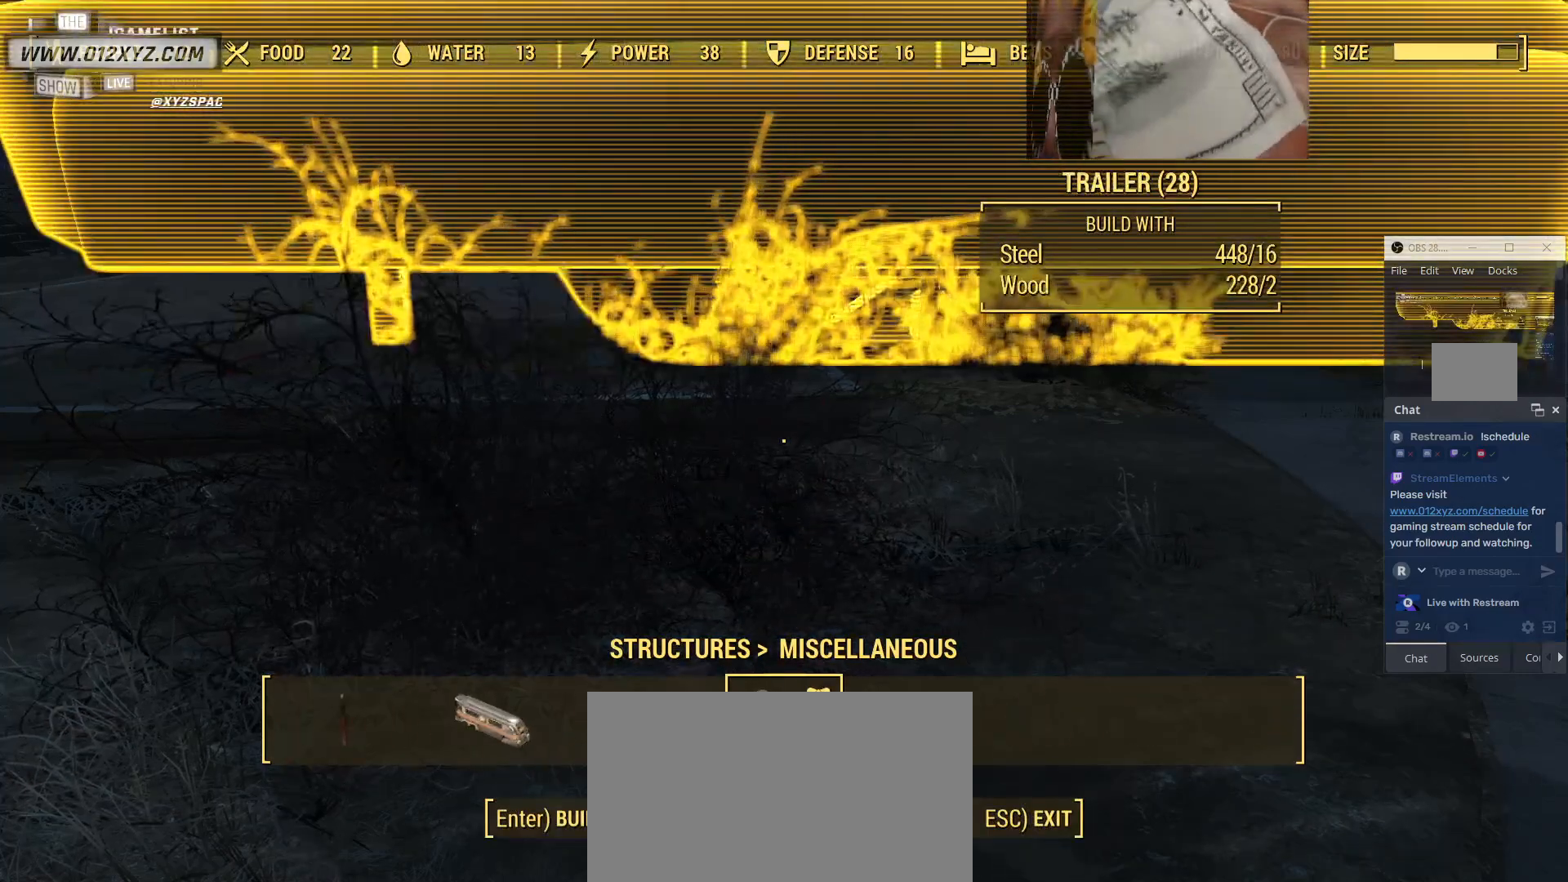
{"keys": [], "mouse": [], "events": [[133, "tab", "up"]]}
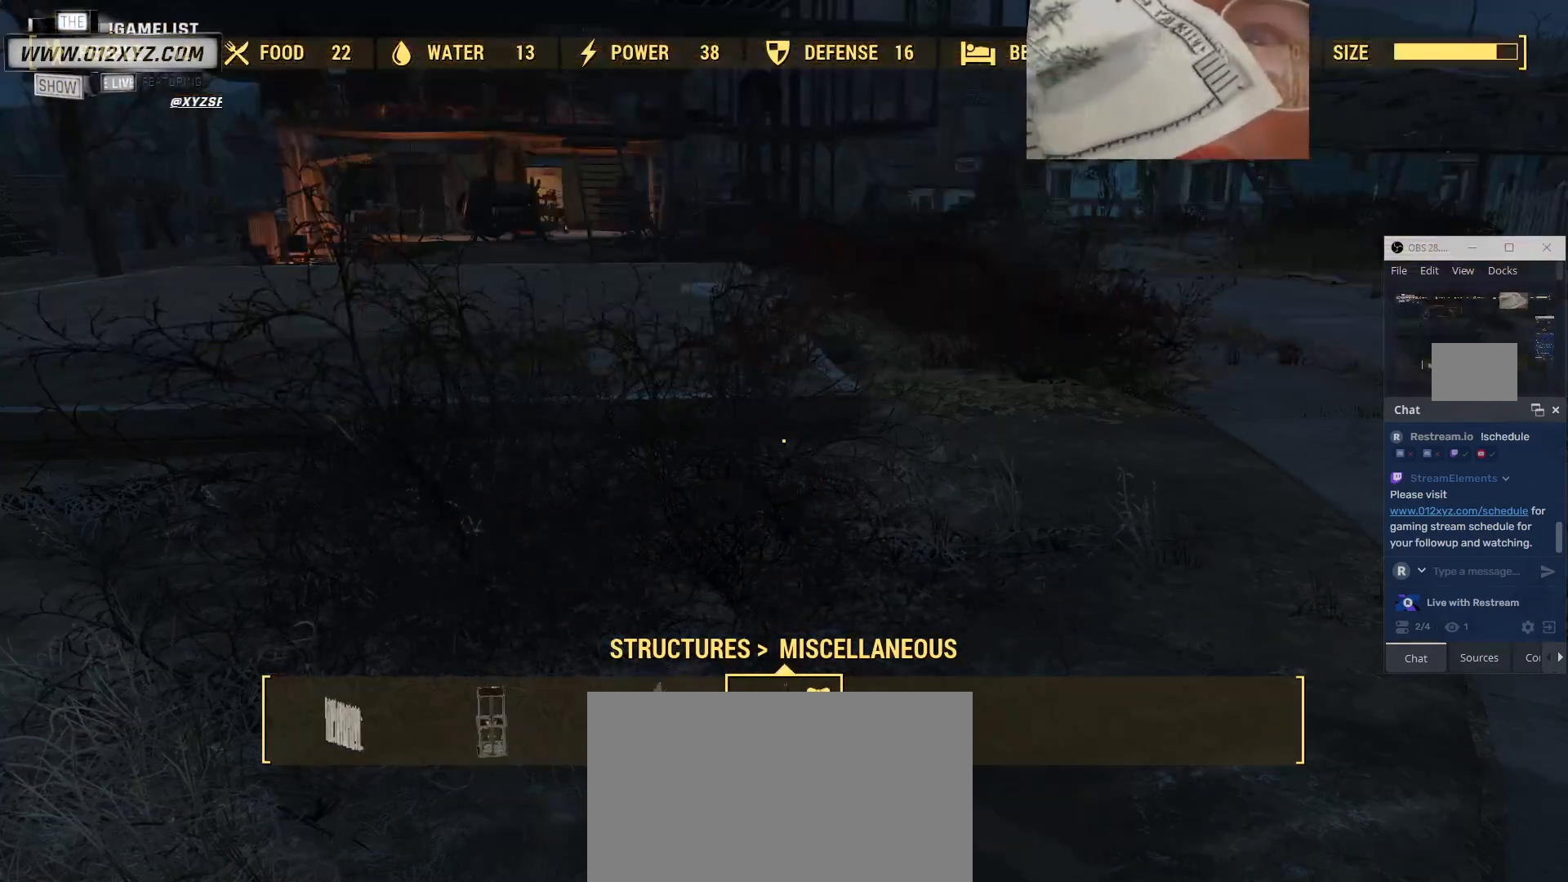
{"keys": [], "mouse": [], "events": []}
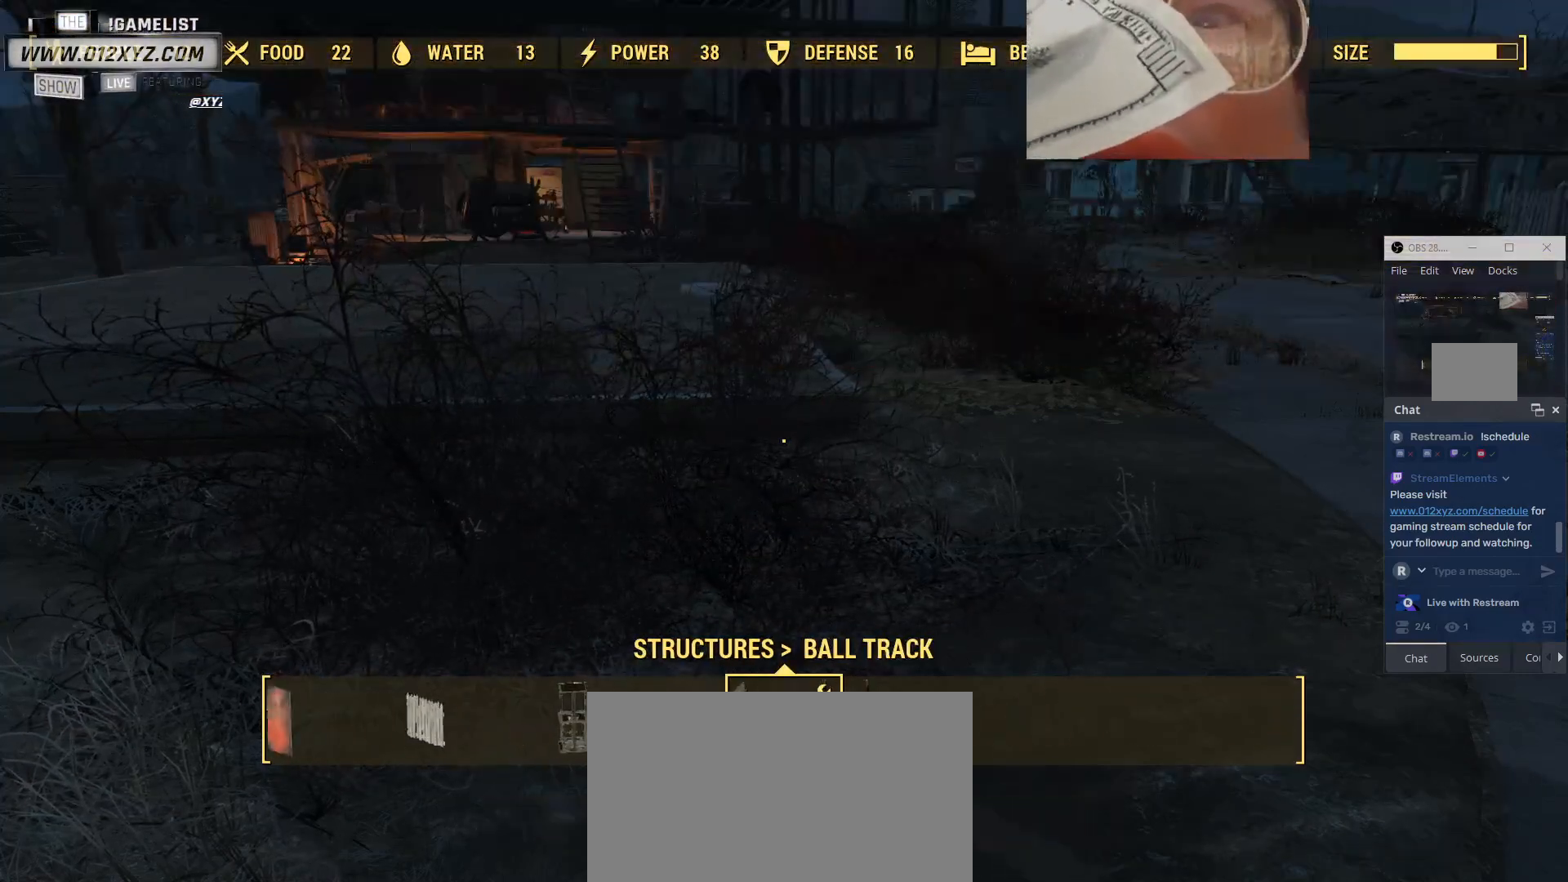
{"keys": [], "mouse": [], "events": []}
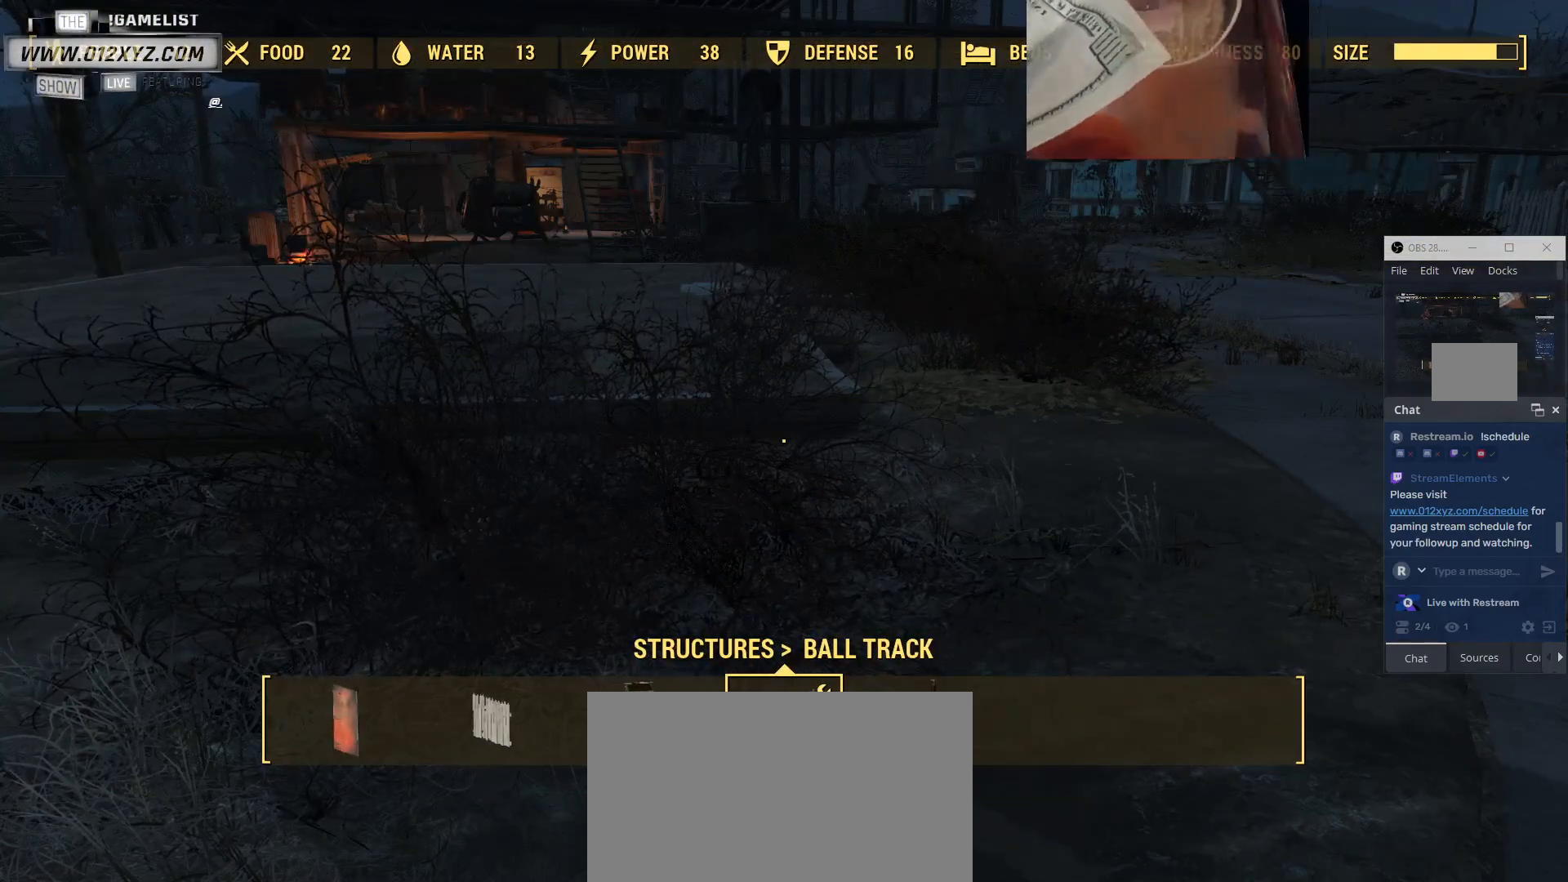
{"keys": [], "mouse": [], "events": []}
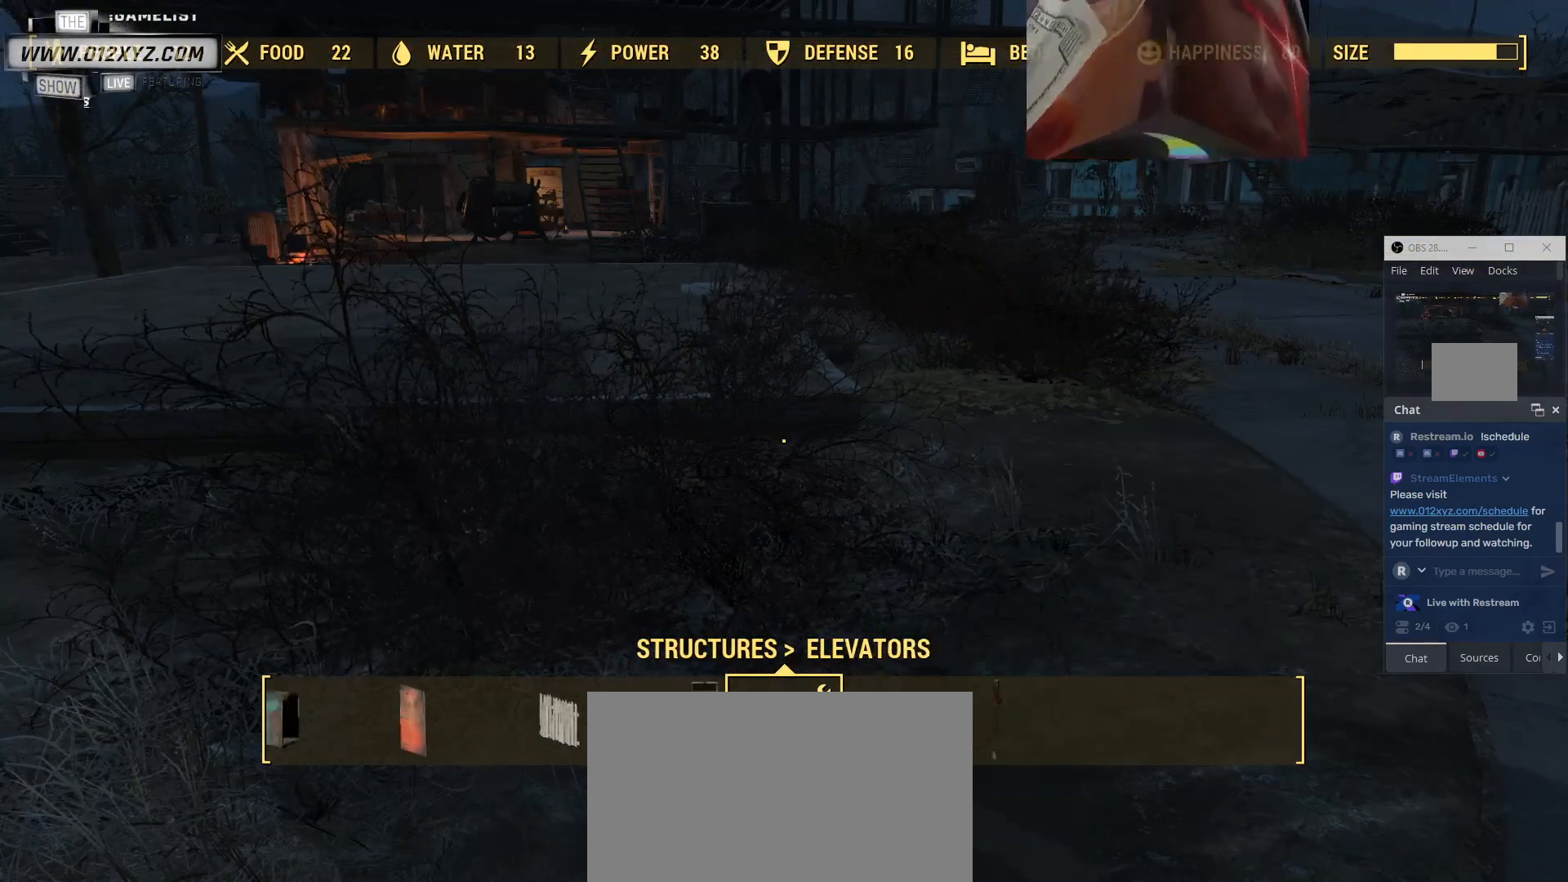
{"keys": [], "mouse": [], "events": []}
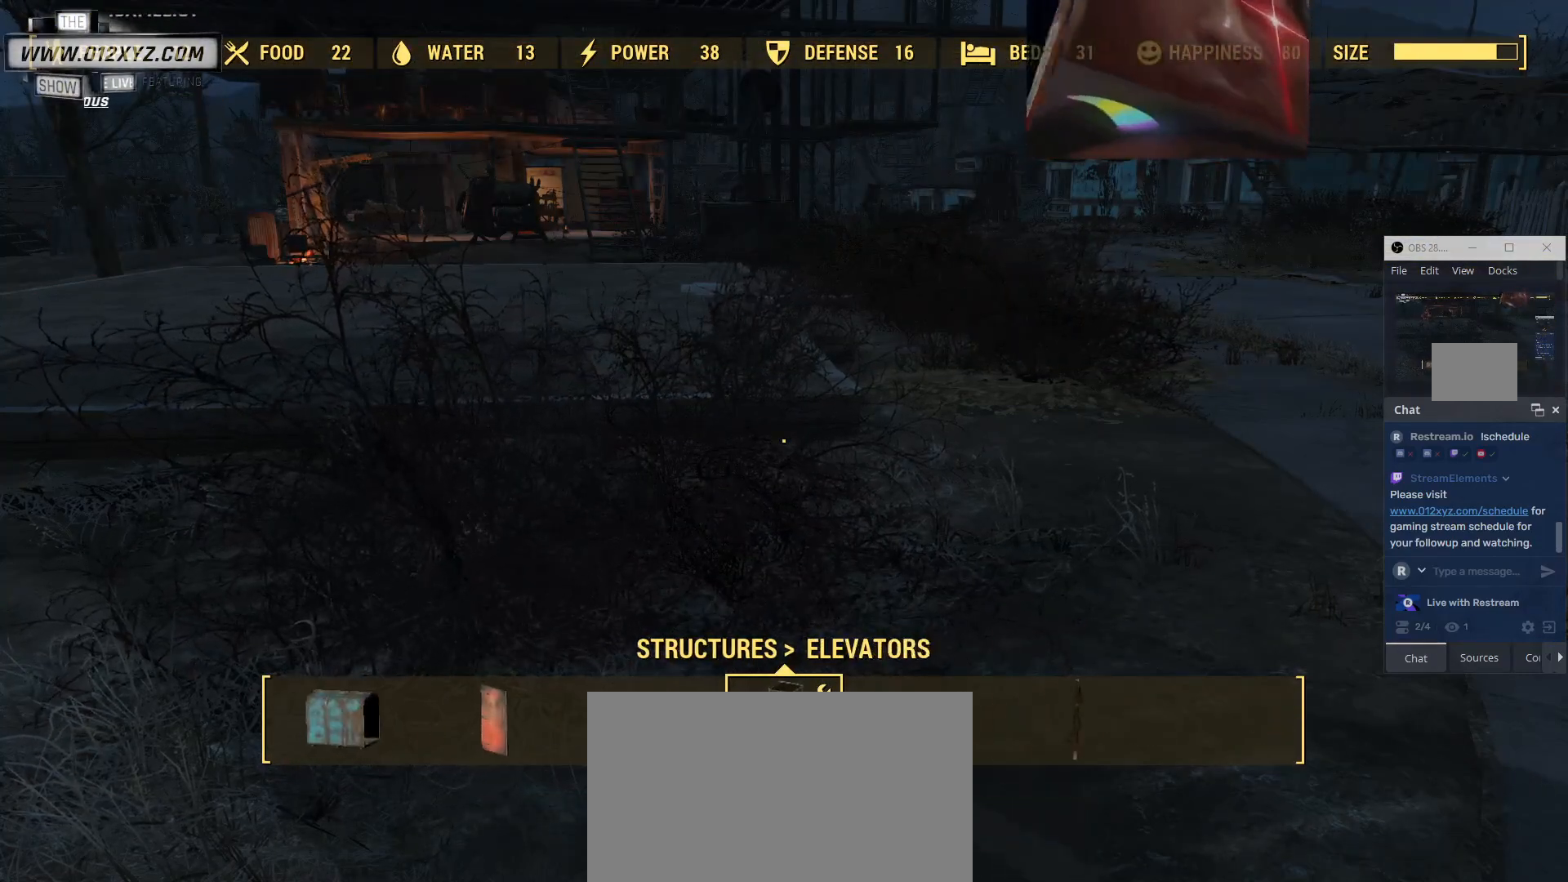
{"keys": [], "mouse": [], "events": []}
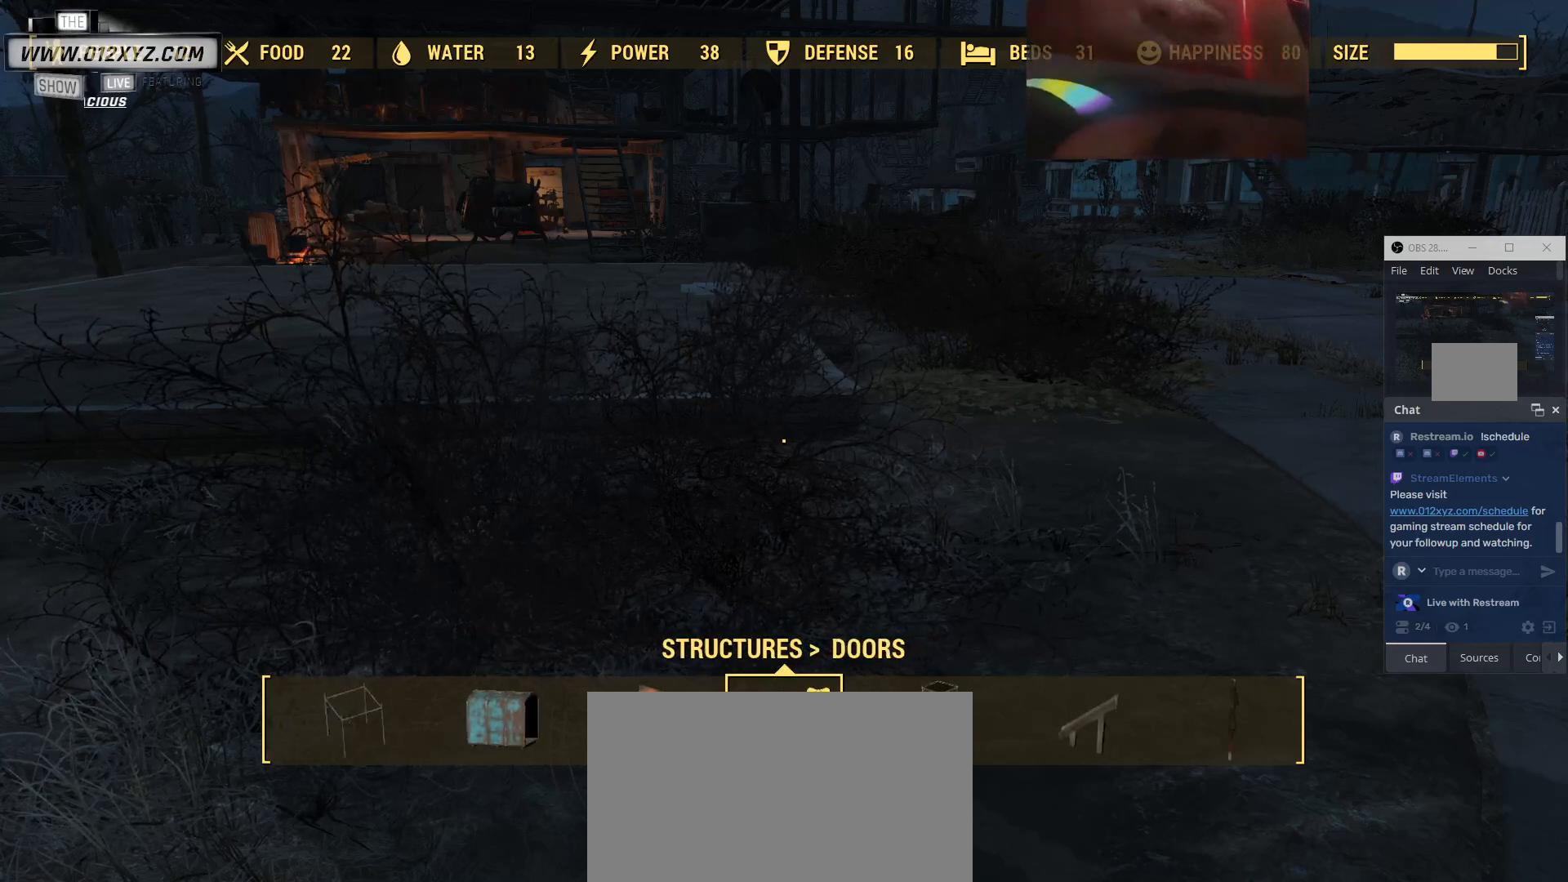
{"keys": [], "mouse": [], "events": []}
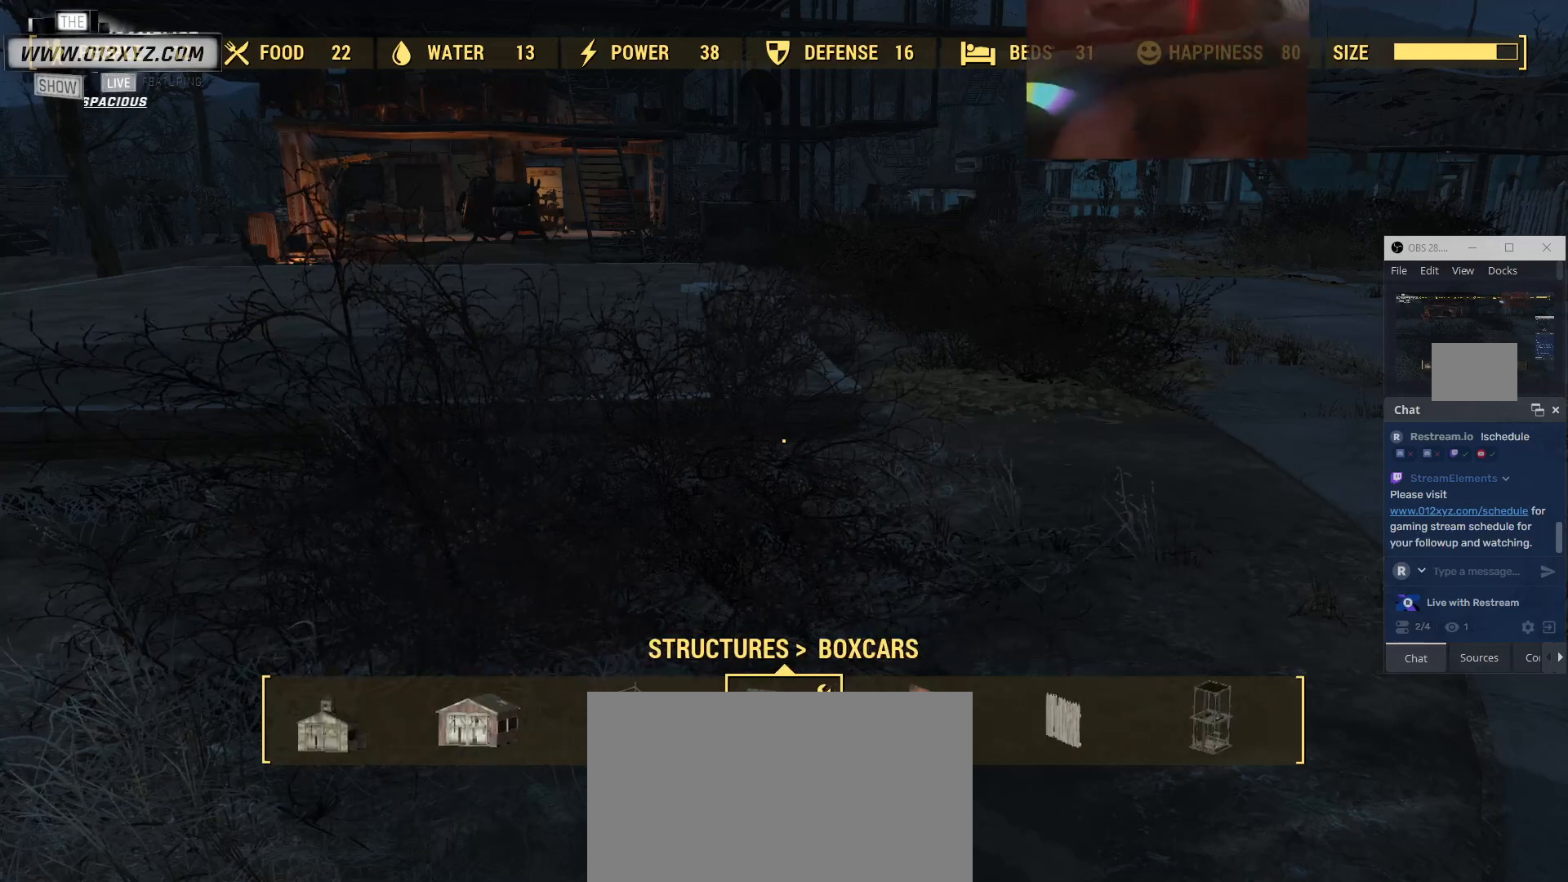
{"keys": [], "mouse": [], "events": []}
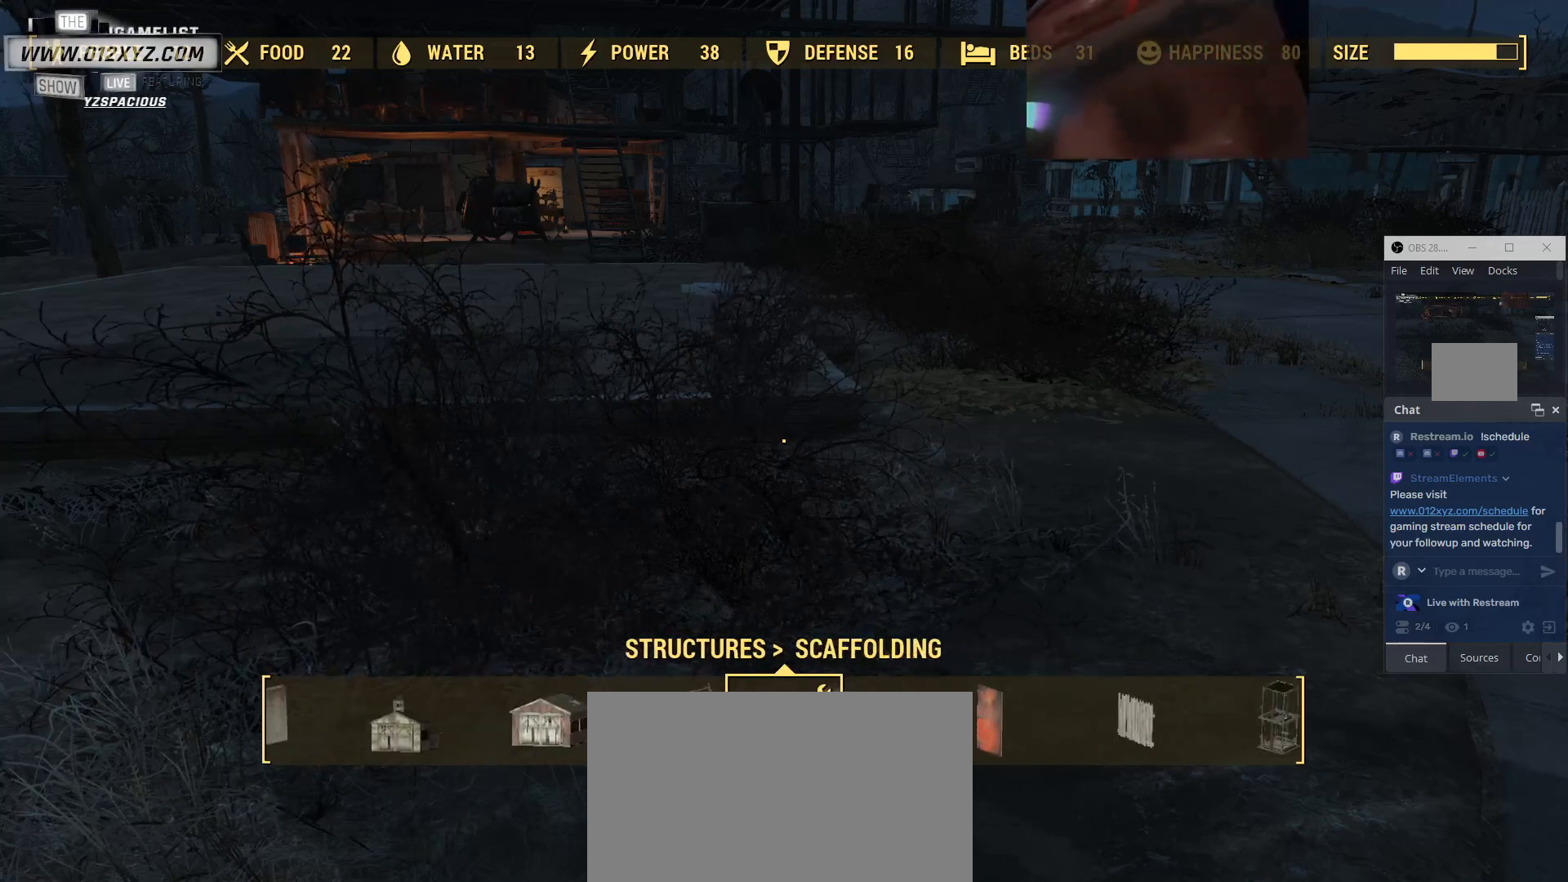
{"keys": [], "mouse": [], "events": []}
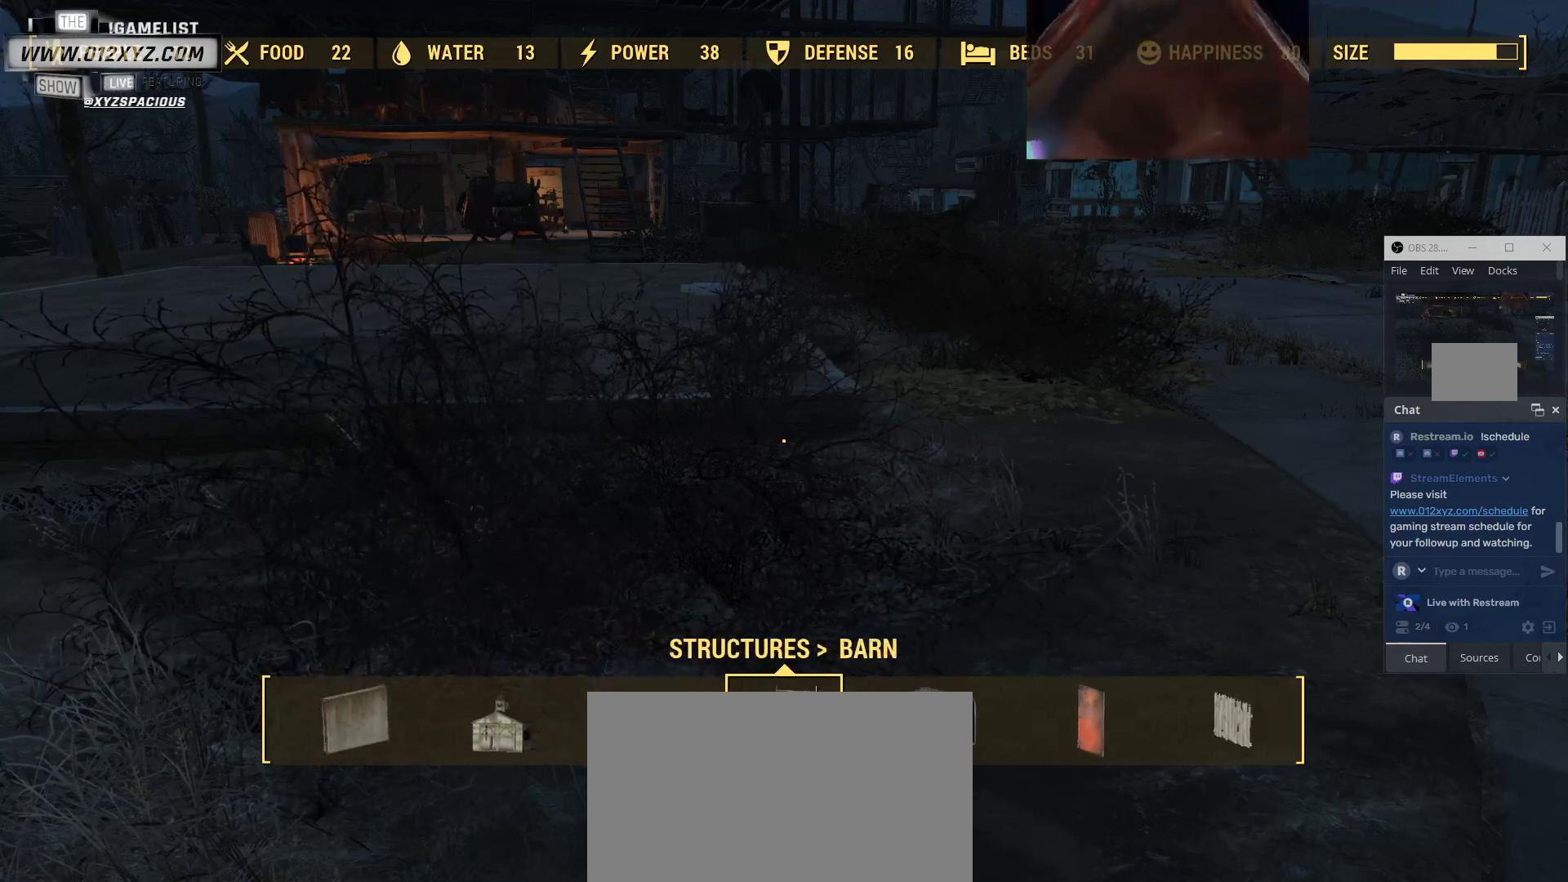
{"keys": [], "mouse": [], "events": []}
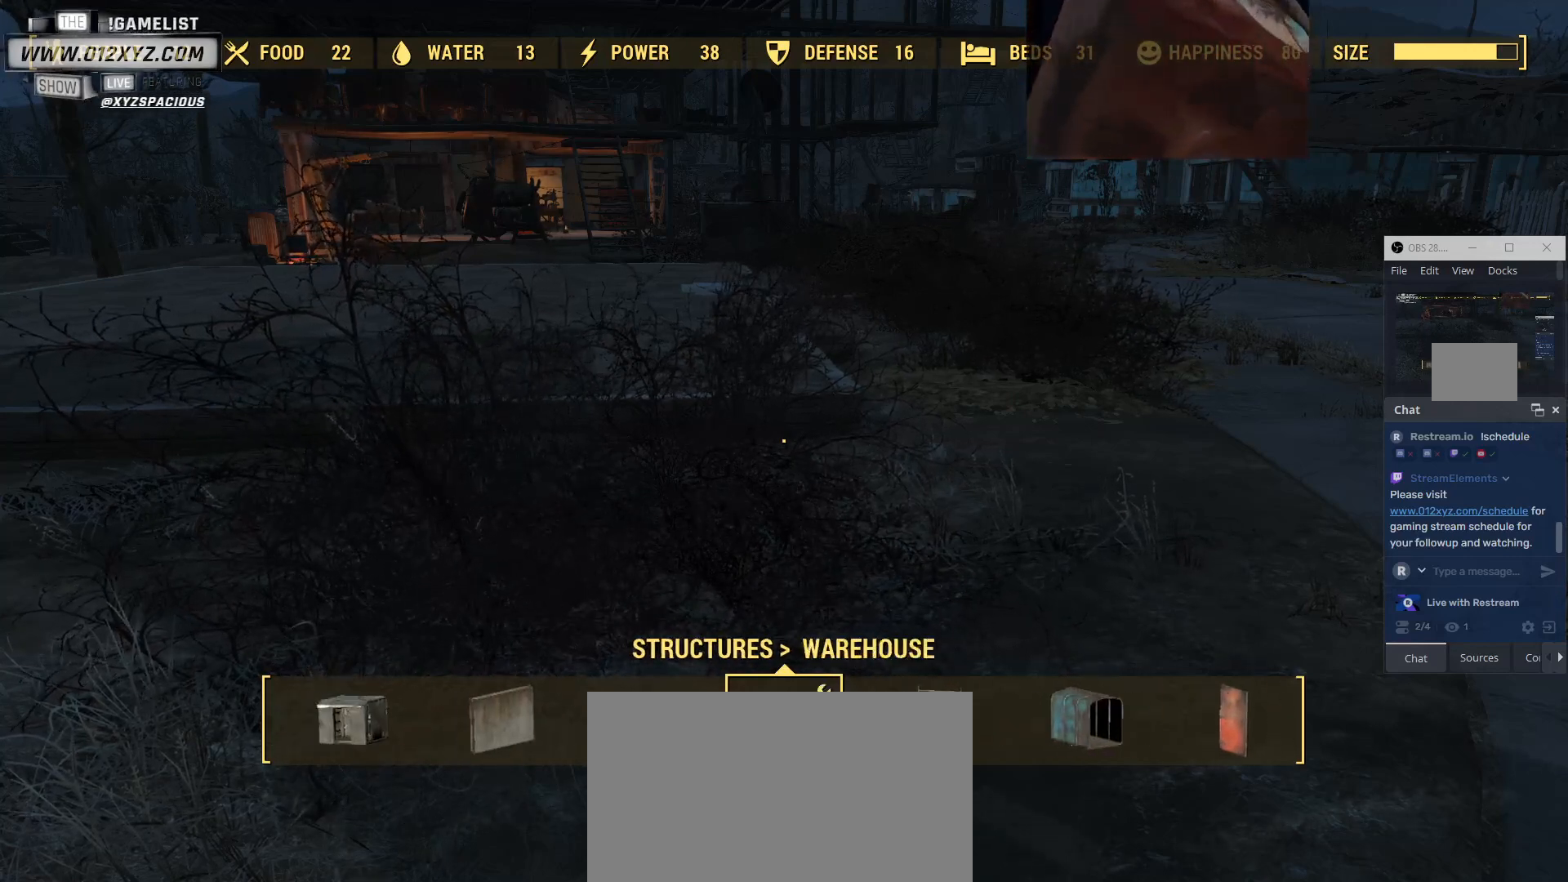
{"keys": [], "mouse": [], "events": []}
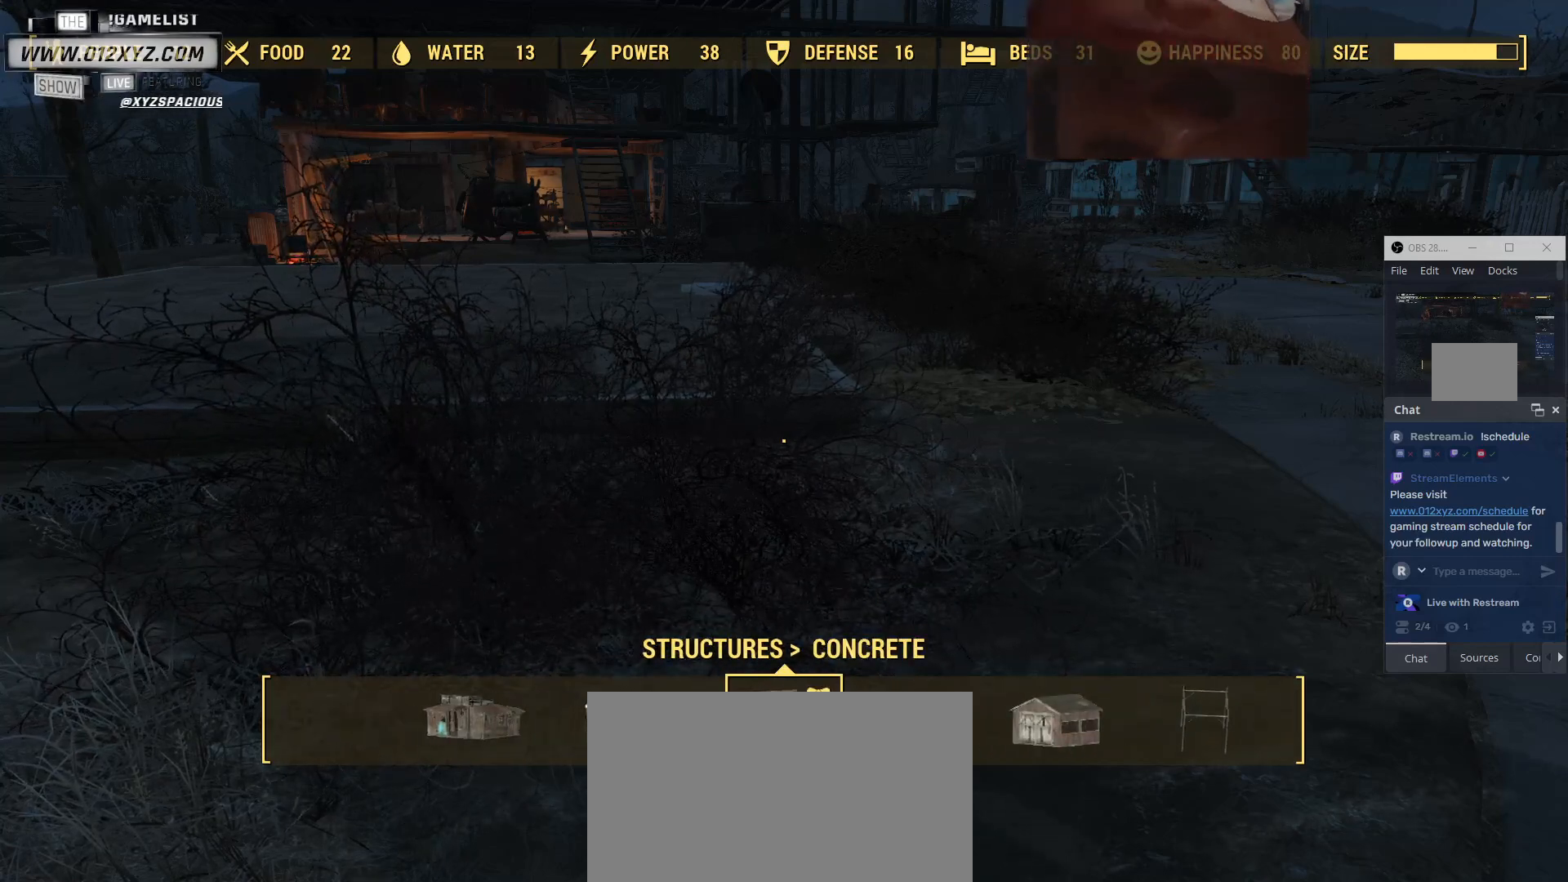
{"keys": [], "mouse": [], "events": [[233, "tab", "down"], [400, "tab", "up"]]}